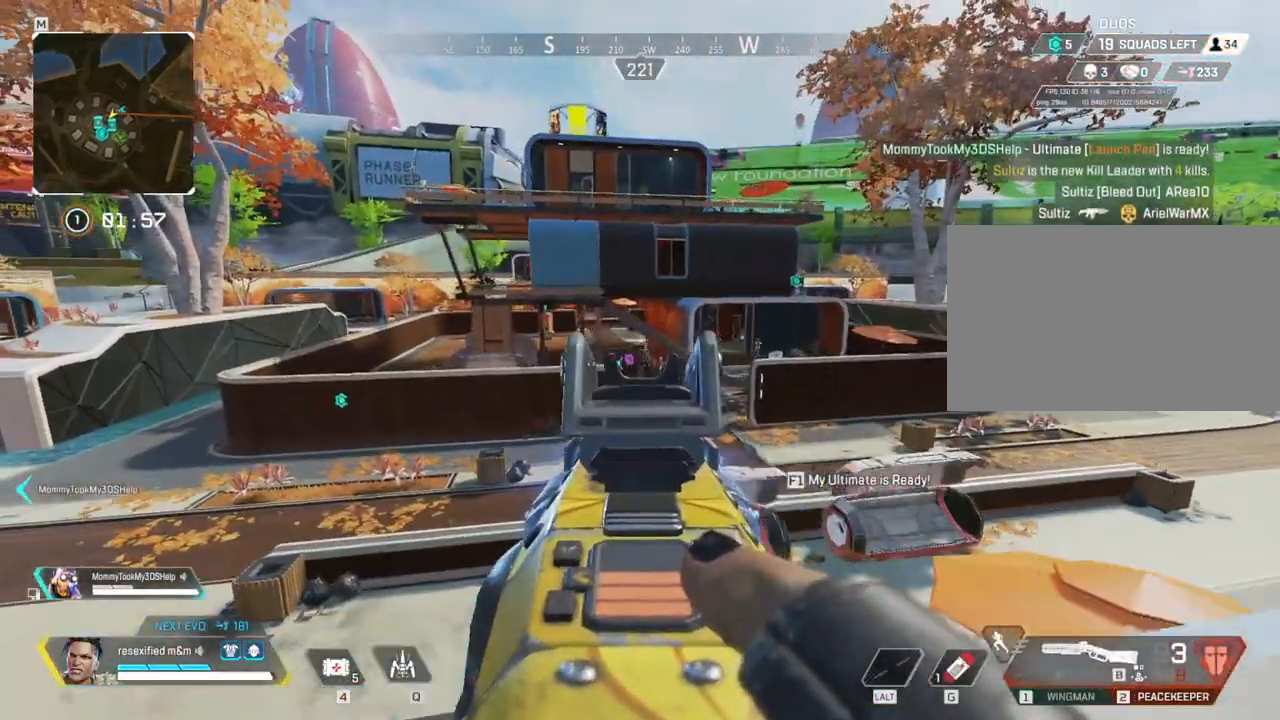
Gameplay with keyboard and mouse; each line is a JSON object with the keys and mouse buttons held at the frame after it. Only "1", "2", "3", "4", "5", "a", "alt", "c", "caps_lock", "ctrl", "d", "e", "f", "g", "q", "r", "s", "shift", "space", "t", "tab", "v", "w", "x", "z" and "mouse_wheel" are recorded. "wheel" means that the mouse wheel is clicked or scrolled. Not read: mouse_move.
{"keys": ["s"], "mouse": []}
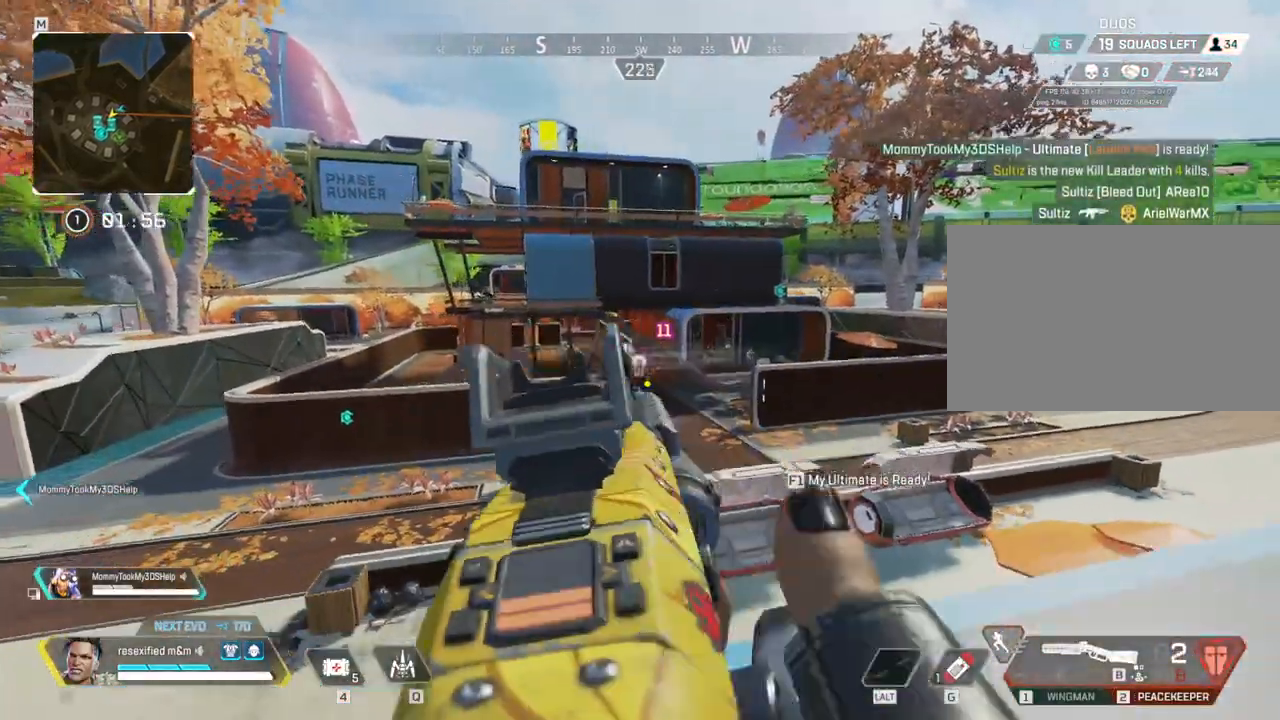
{"keys": ["d"], "mouse": []}
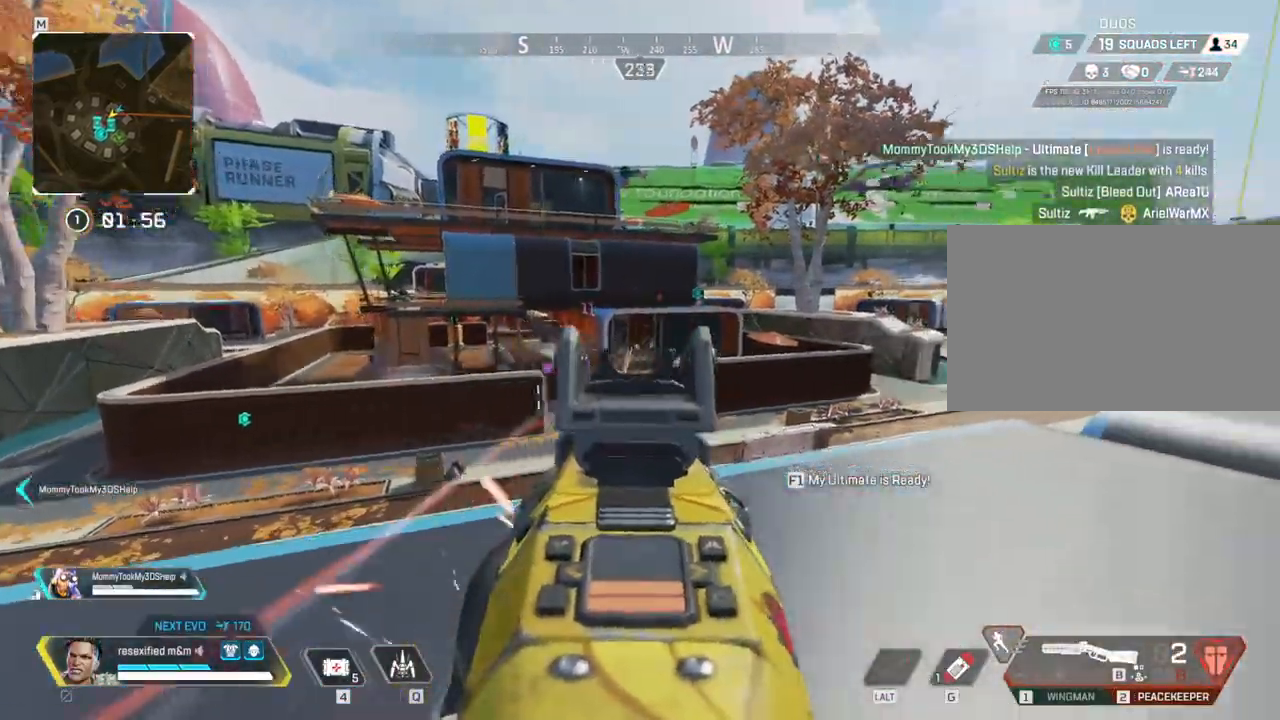
{"keys": ["d"], "mouse": []}
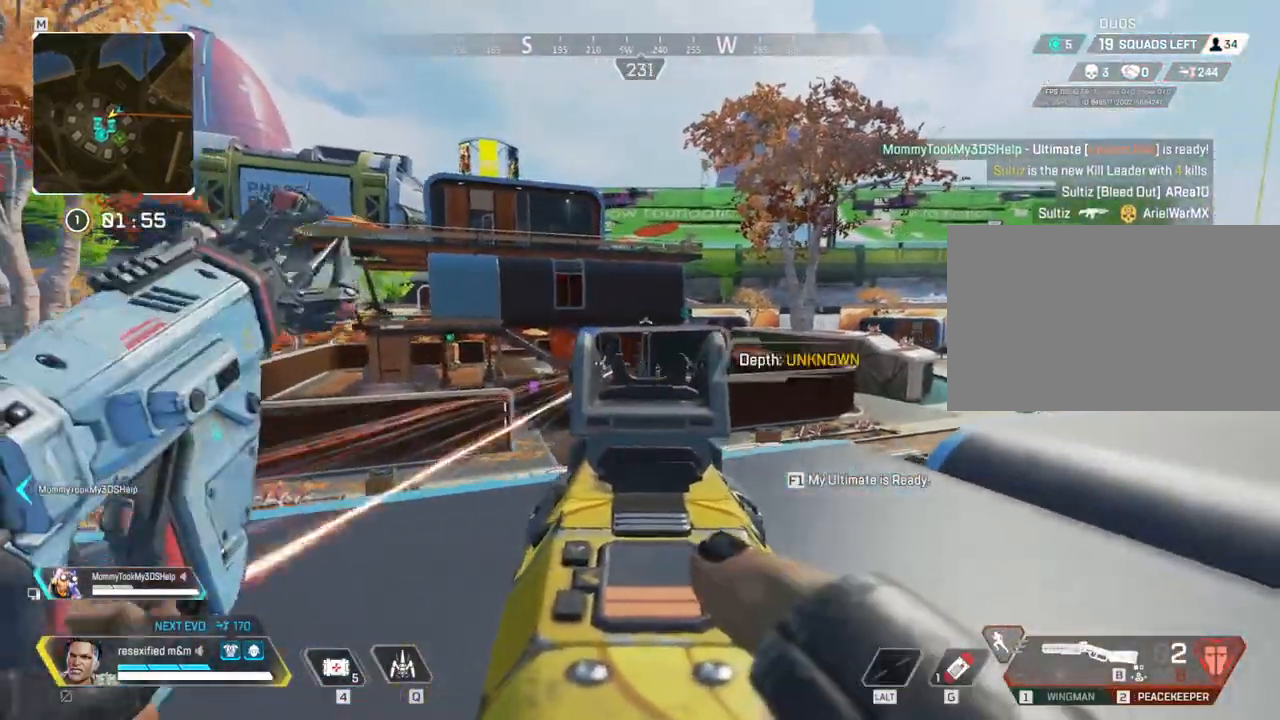
{"keys": ["d"], "mouse": []}